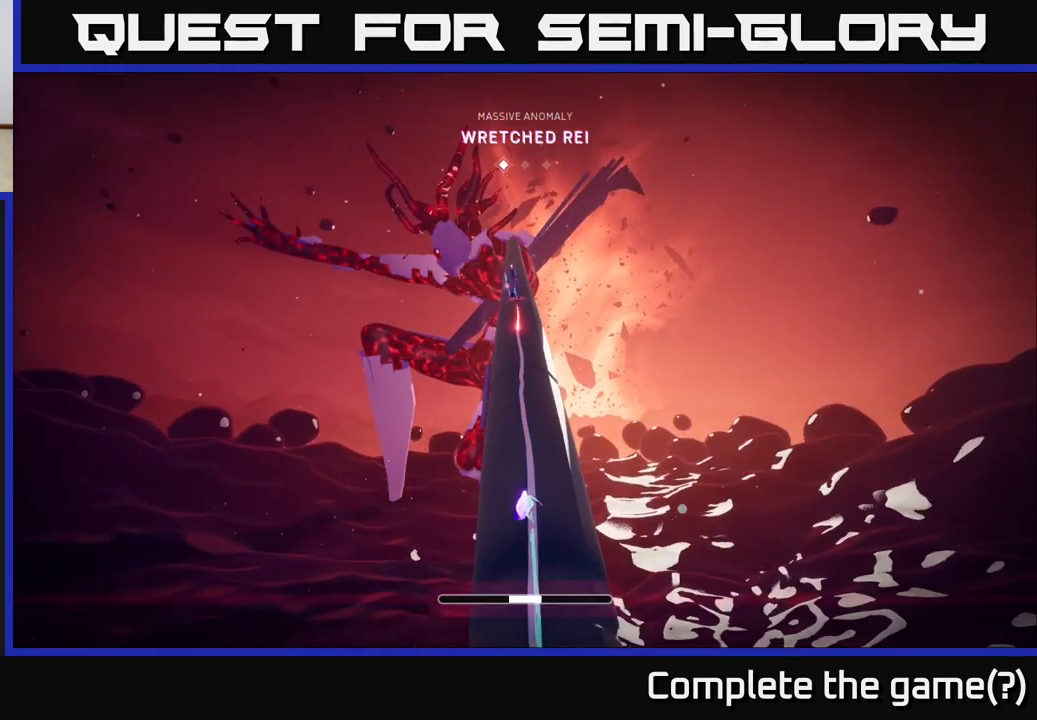
Gameplay with a controller (Xbox layout); each line is a JSON object with the inputs held at the frame after it. "events" lists button and stick changes between this image and that frame as [ms after this image, input, new state], when the widget could be followed in between.
{"buttons": ["L2", "R2"], "left_stick": "up", "right_stick": "center", "events": []}
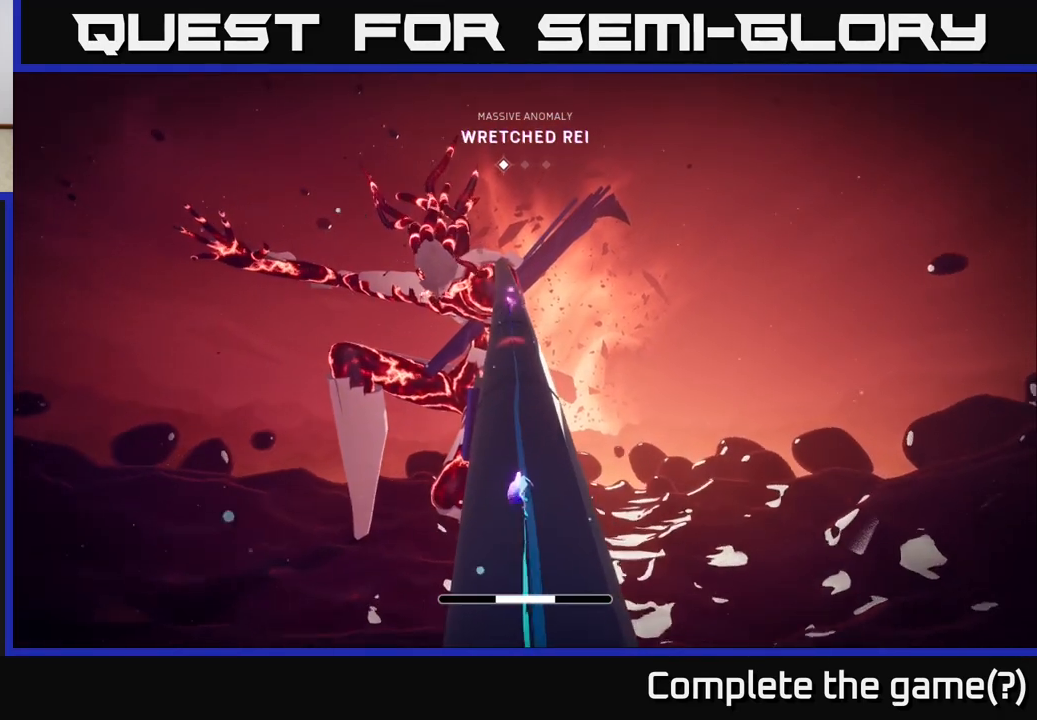
{"buttons": ["L2", "R2"], "left_stick": "up", "right_stick": "center", "events": []}
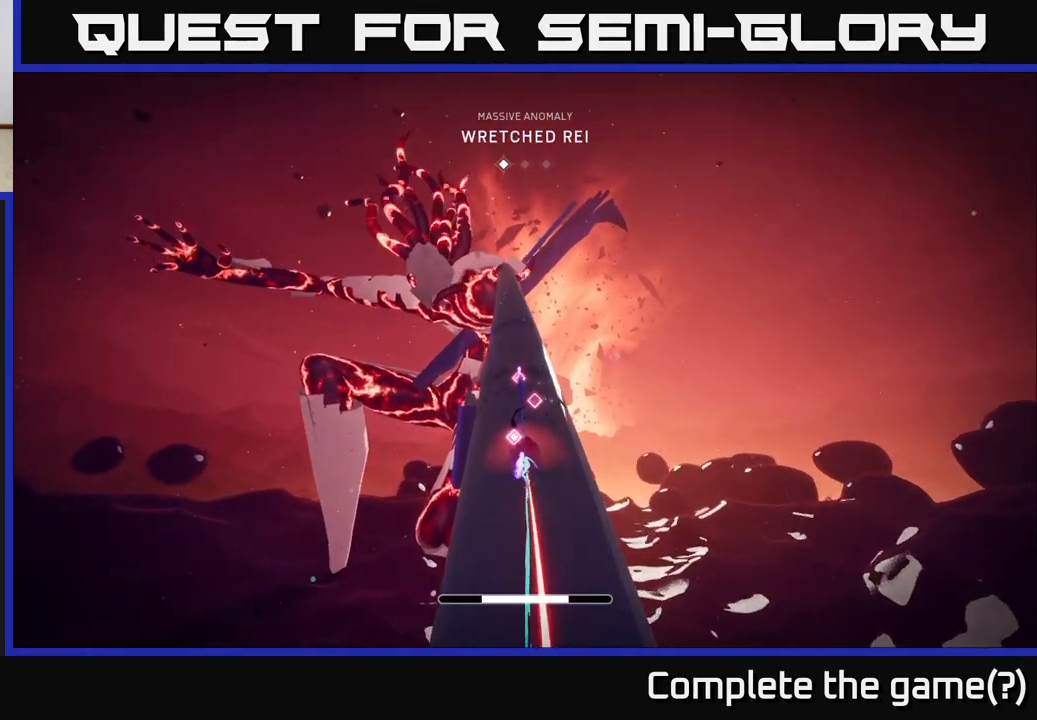
{"buttons": ["L2", "R2"], "left_stick": "up", "right_stick": "center", "events": [[33, "X", "down"], [200, "X", "up"]]}
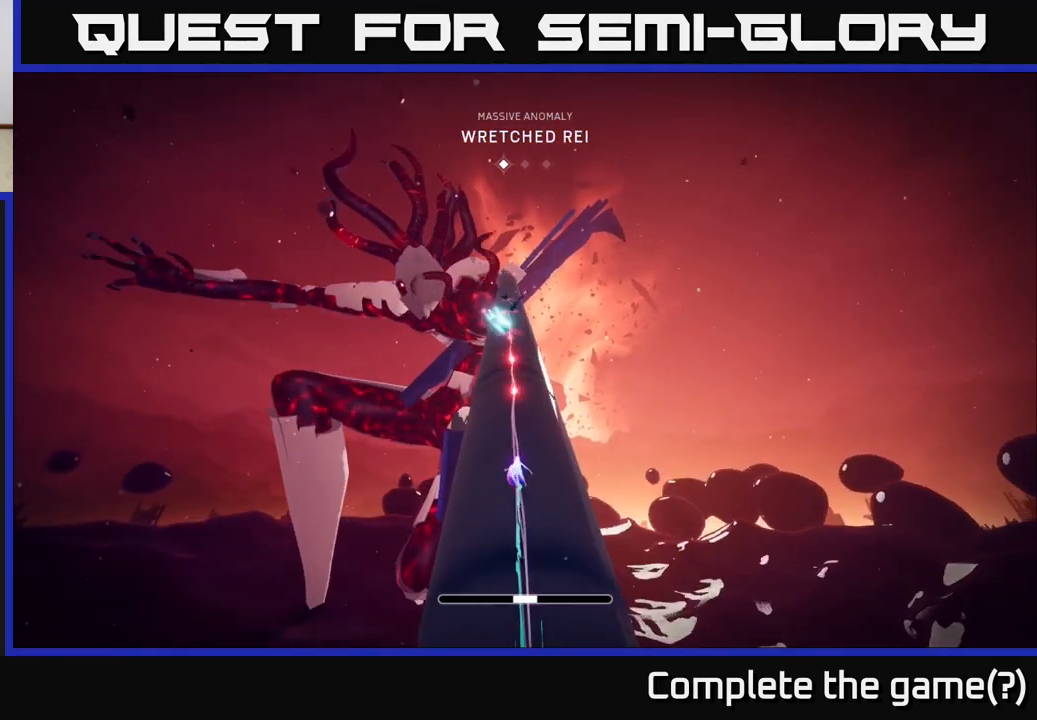
{"buttons": ["L2", "R2"], "left_stick": "up", "right_stick": "center", "events": []}
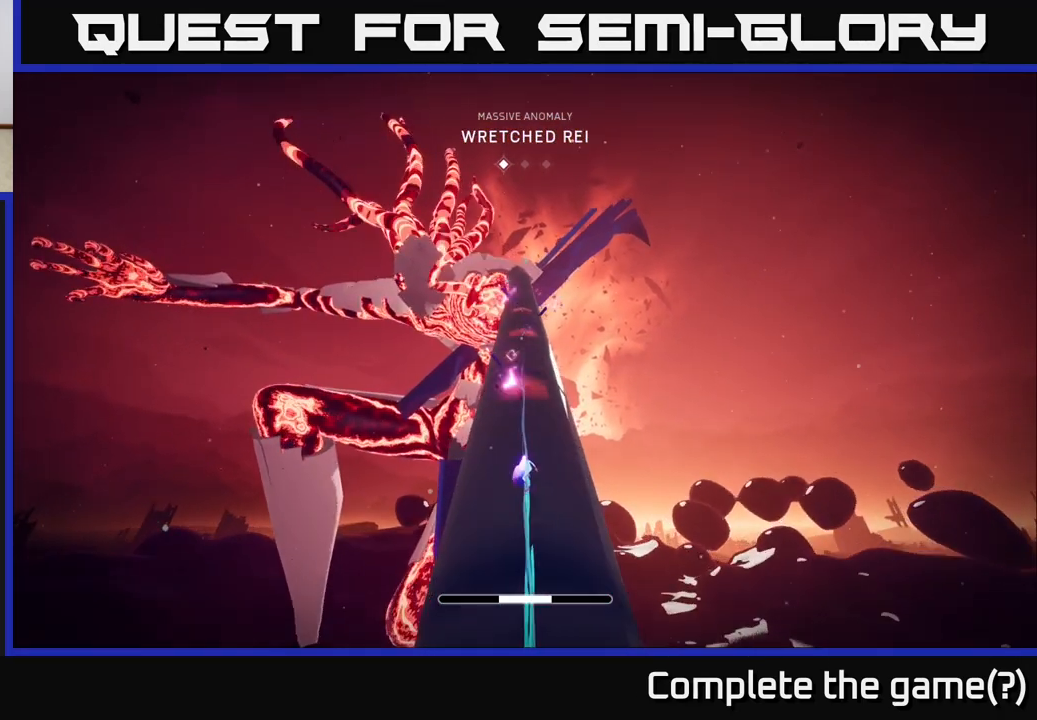
{"buttons": ["L2", "R2"], "left_stick": "up", "right_stick": "center", "events": [[133, "X", "down"], [267, "X", "up"]]}
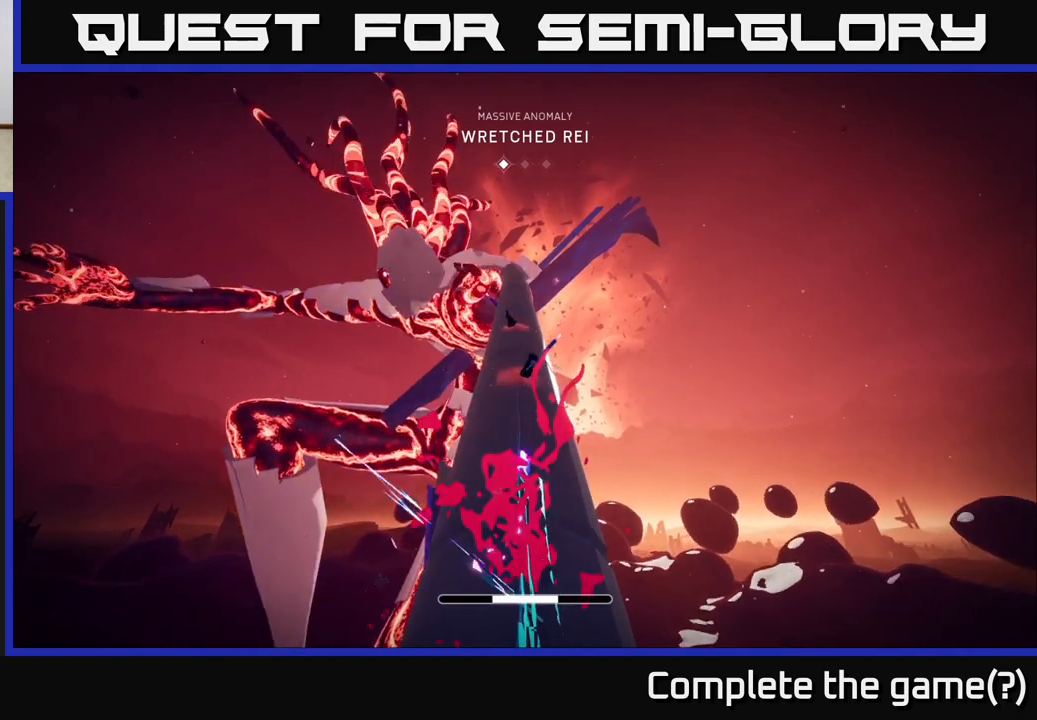
{"buttons": ["L2", "R2"], "left_stick": "up", "right_stick": "center", "events": [[183, "X", "down"], [283, "X", "up"]]}
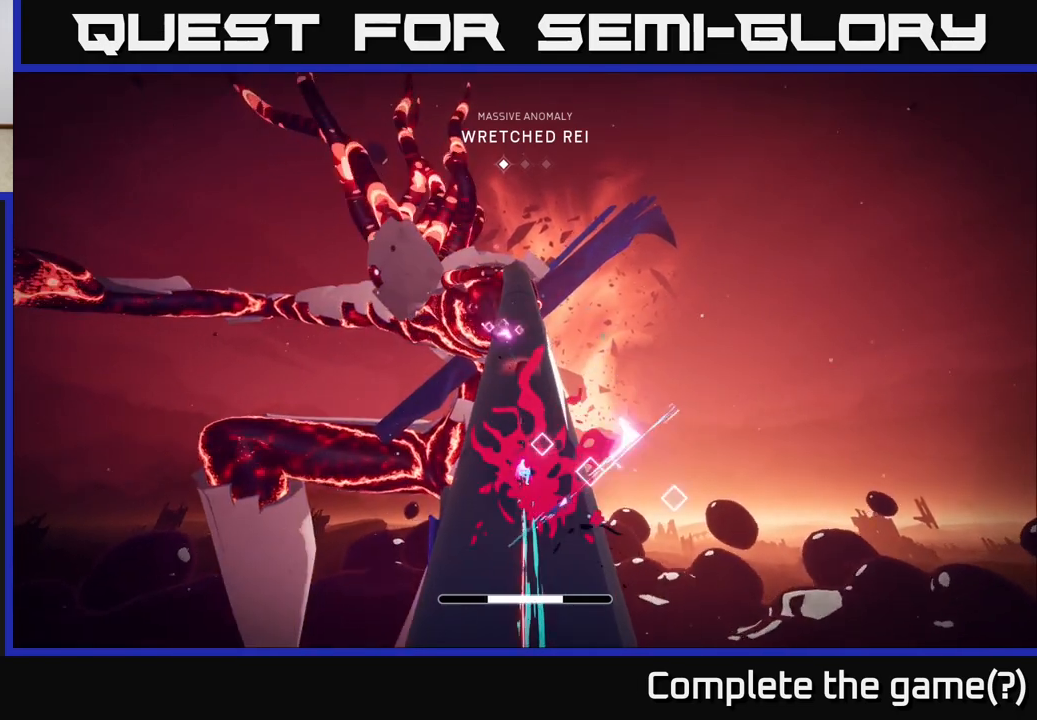
{"buttons": ["L2", "R2"], "left_stick": "up", "right_stick": "center", "events": [[267, "X", "down"], [350, "X", "up"]]}
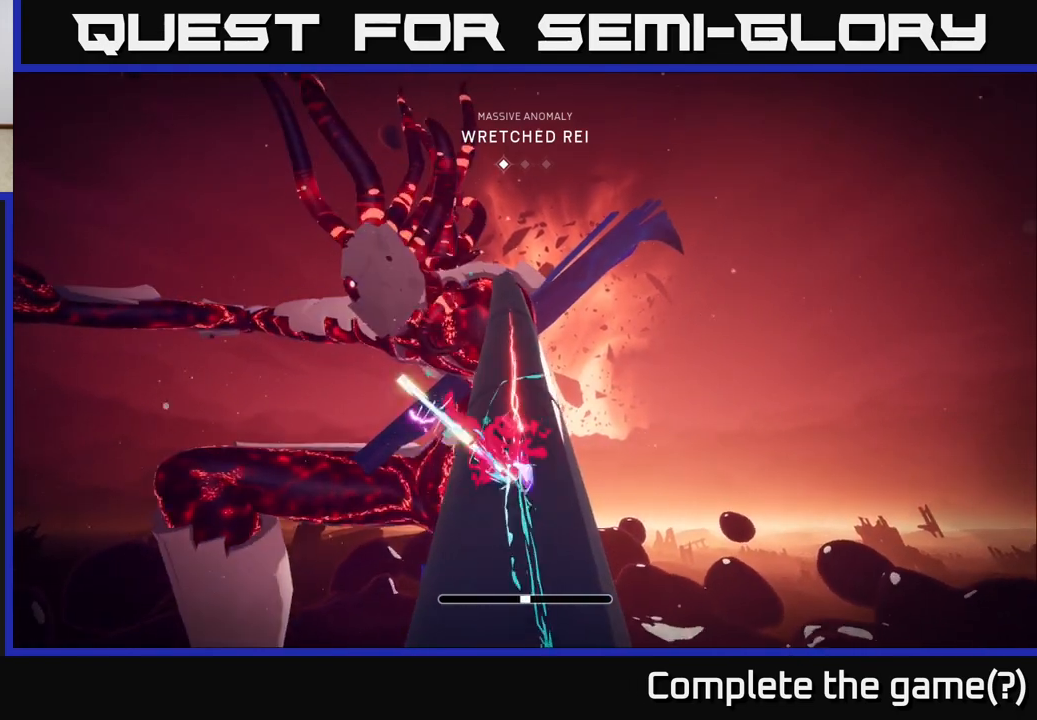
{"buttons": ["L2", "R2"], "left_stick": "up", "right_stick": "center", "events": []}
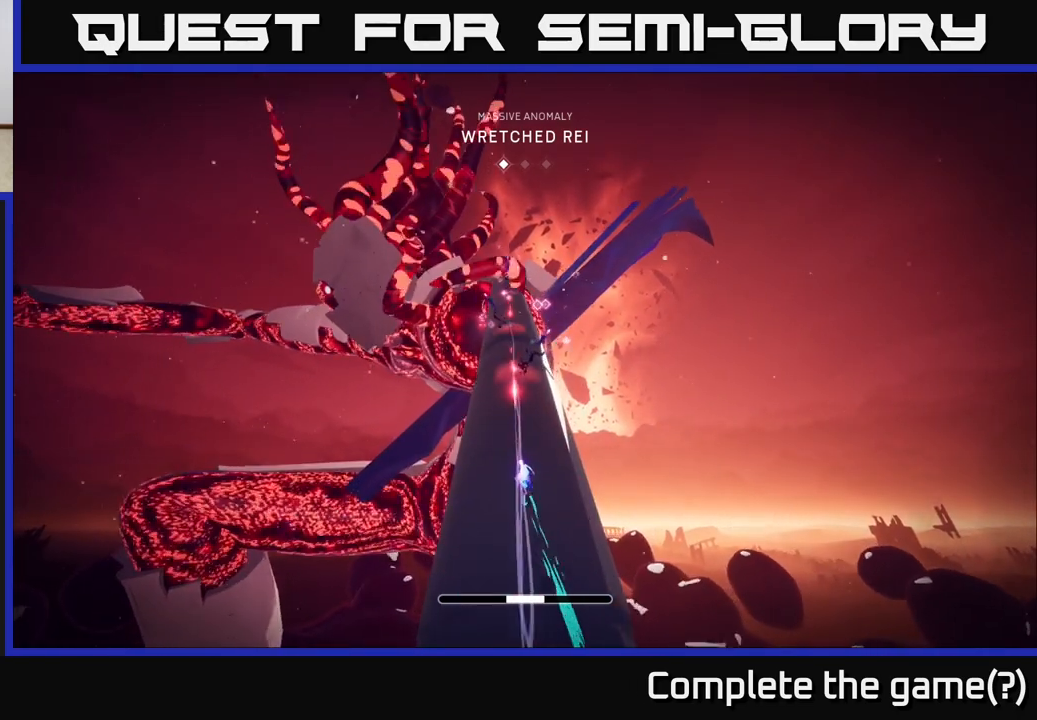
{"buttons": ["L2", "R2"], "left_stick": "up", "right_stick": "center", "events": [[267, "X", "down"], [400, "X", "up"]]}
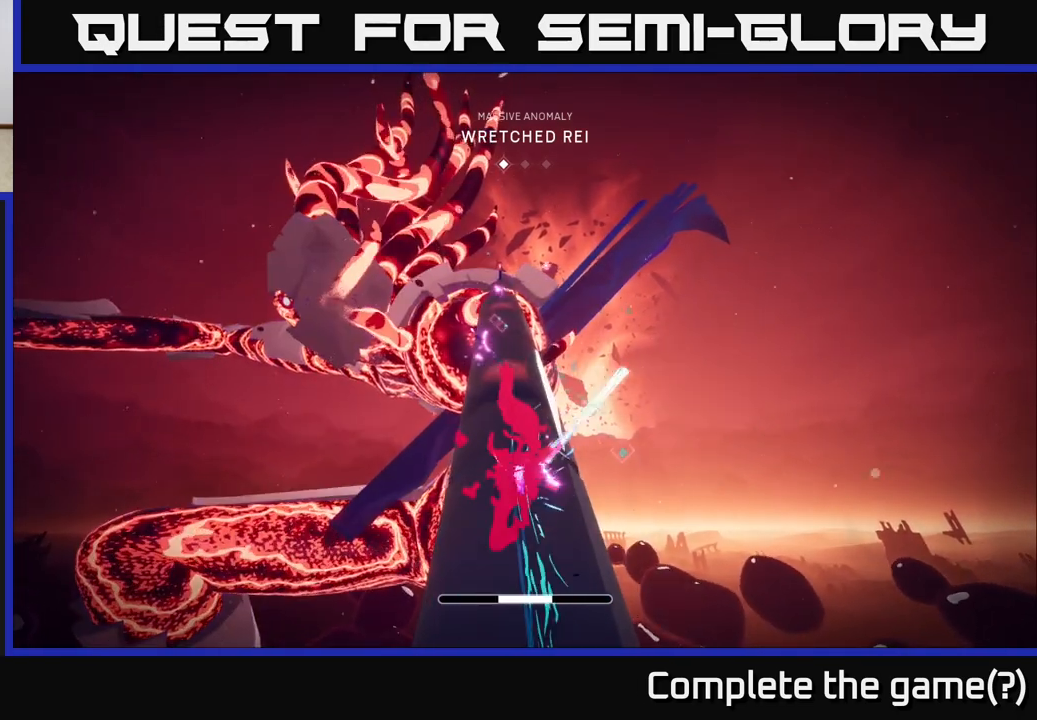
{"buttons": ["L2", "R2"], "left_stick": "up", "right_stick": "center", "events": [[283, "X", "down"], [417, "X", "up"]]}
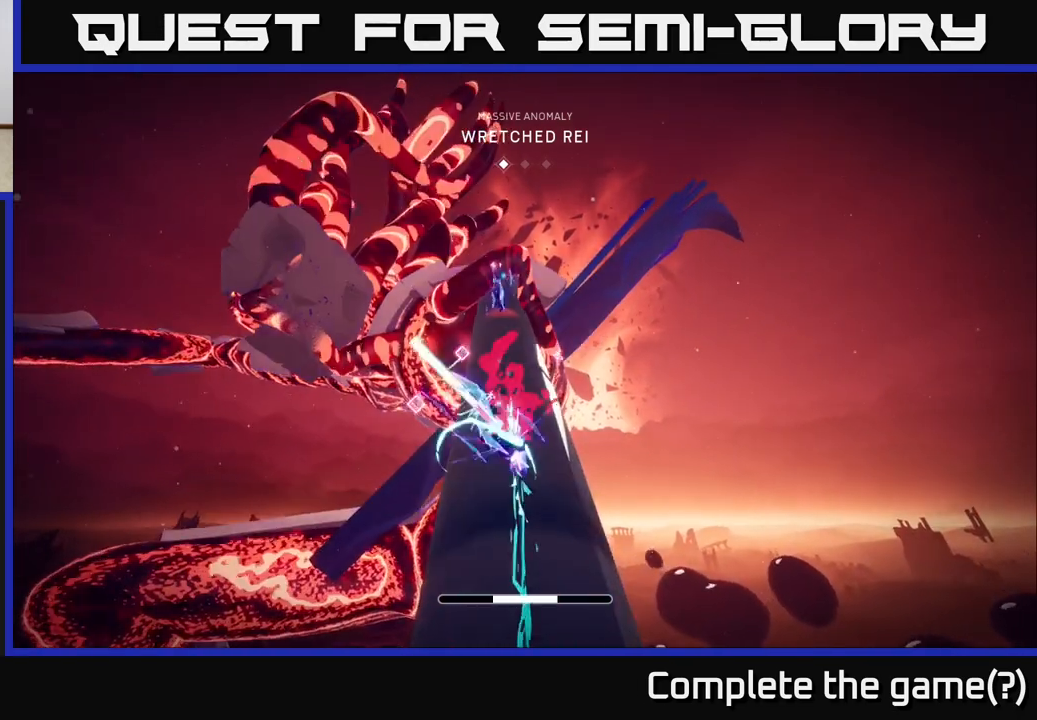
{"buttons": ["L2", "R2"], "left_stick": "up", "right_stick": "center", "events": []}
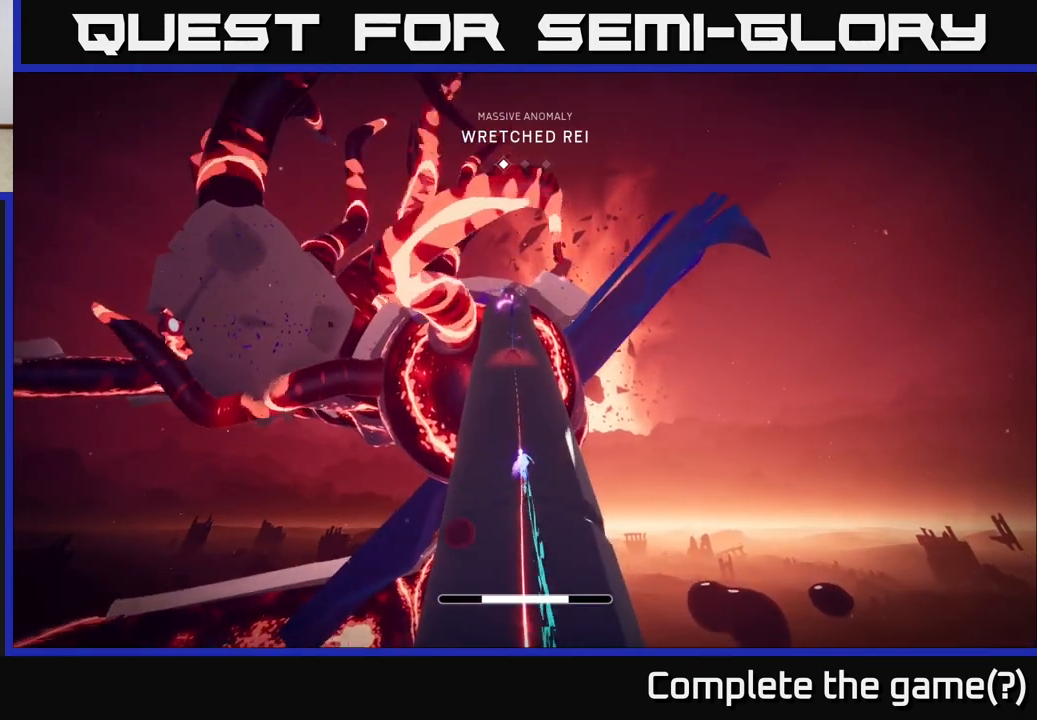
{"buttons": ["X", "L2", "R2"], "left_stick": "up", "right_stick": "center", "events": [[367, "X", "down"]]}
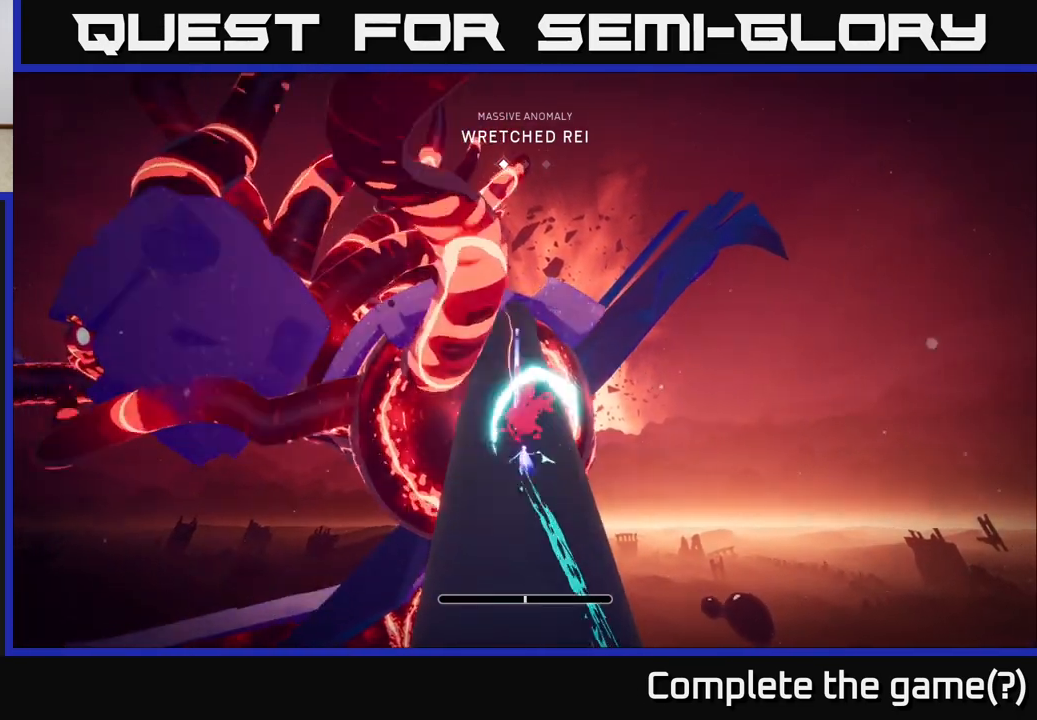
{"buttons": ["L2", "R2"], "left_stick": "up", "right_stick": "center", "events": [[50, "X", "up"], [183, "left_stick", "up-right"], [383, "left_stick", "up"]]}
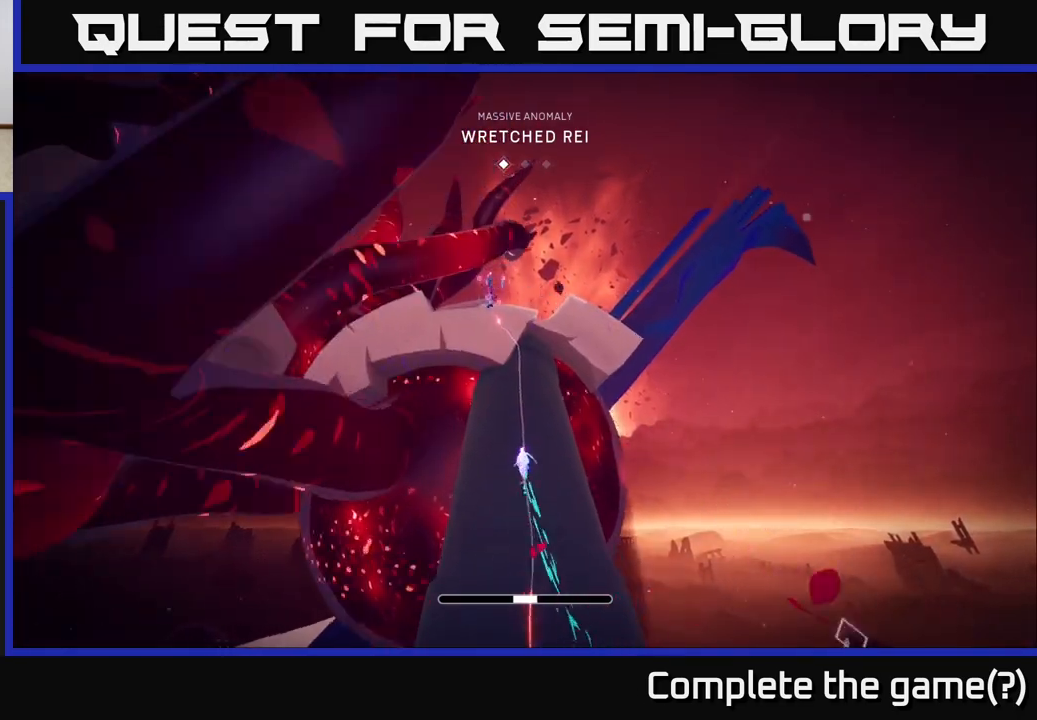
{"buttons": ["A", "L2", "R2"], "left_stick": "up", "right_stick": "center", "events": [[350, "A", "down"]]}
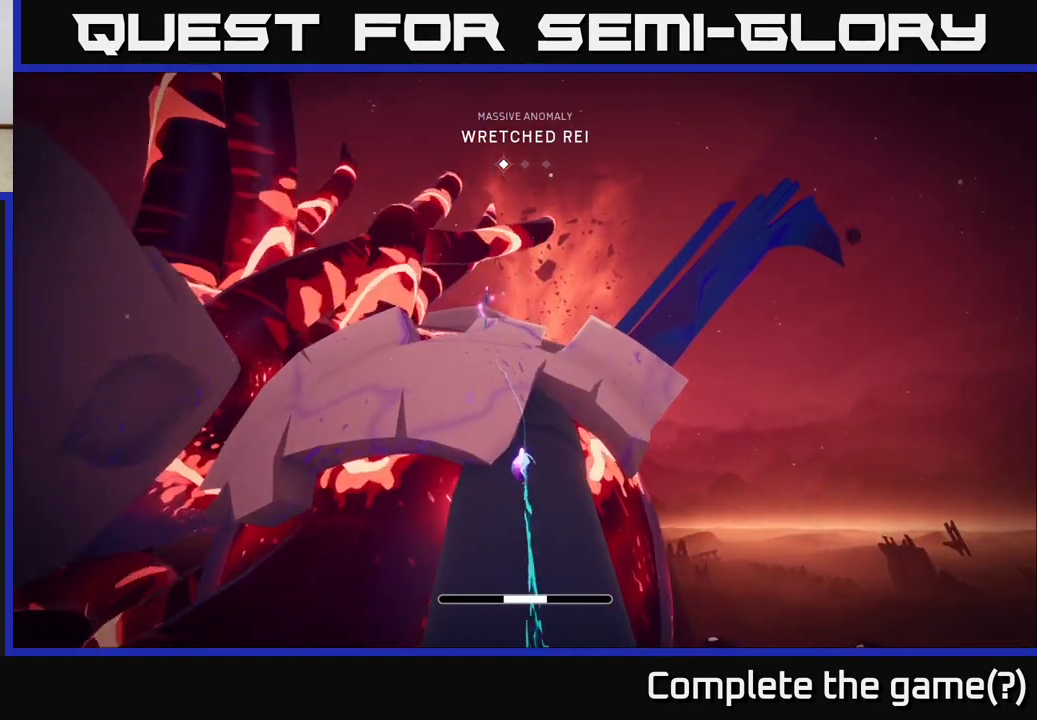
{"buttons": ["L2", "R2"], "left_stick": "up", "right_stick": "center", "events": [[83, "A", "up"]]}
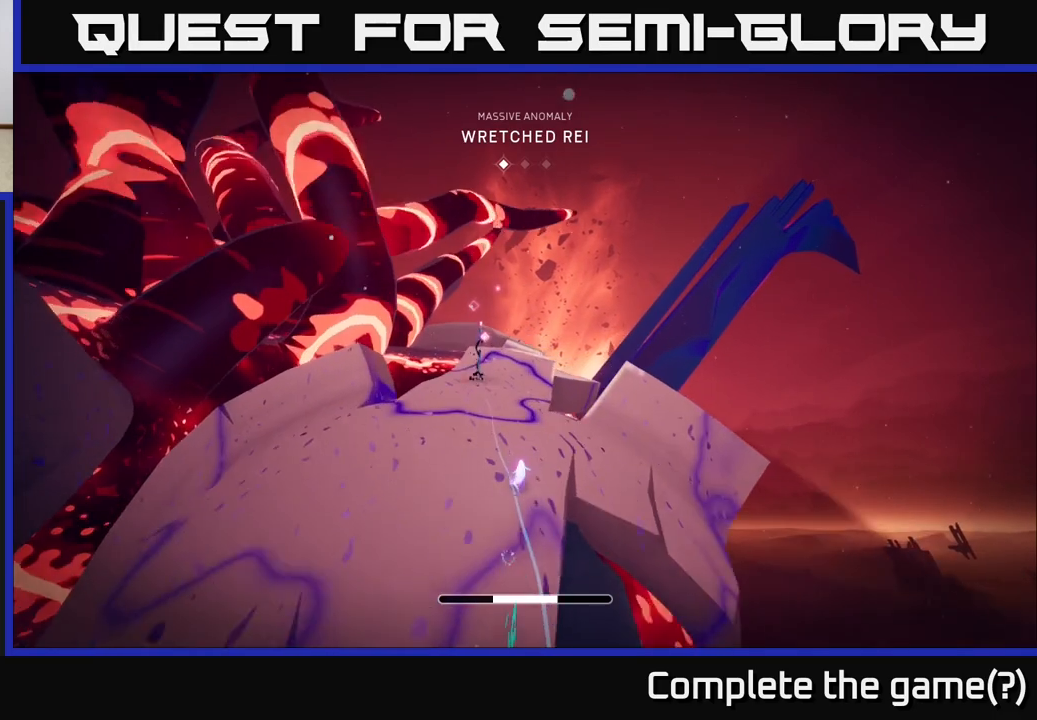
{"buttons": ["X", "L2", "R2"], "left_stick": "up", "right_stick": "center", "events": [[433, "X", "down"]]}
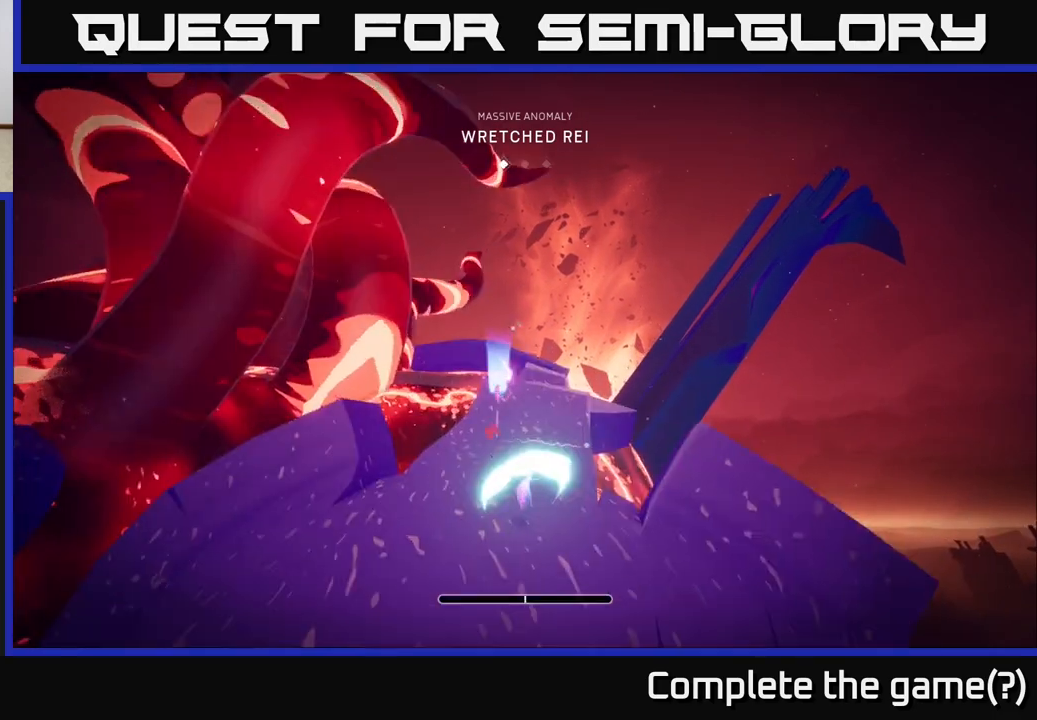
{"buttons": ["L2", "R2"], "left_stick": "up-right", "right_stick": "center", "events": [[83, "R2", "up"], [83, "X", "up"], [150, "L2", "up"], [200, "right_stick", "down"], [233, "left_stick", "up-right"], [283, "L2", "down"], [350, "right_stick", "center"], [417, "R2", "down"]]}
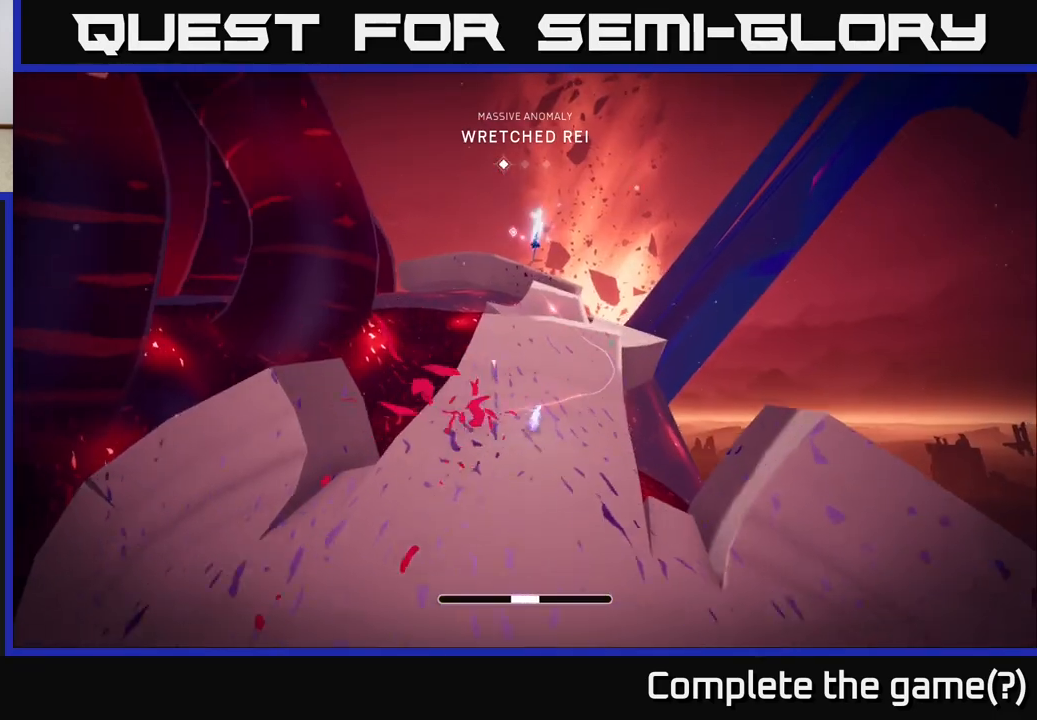
{"buttons": ["L2", "R2"], "left_stick": "up", "right_stick": "center", "events": [[217, "left_stick", "up"]]}
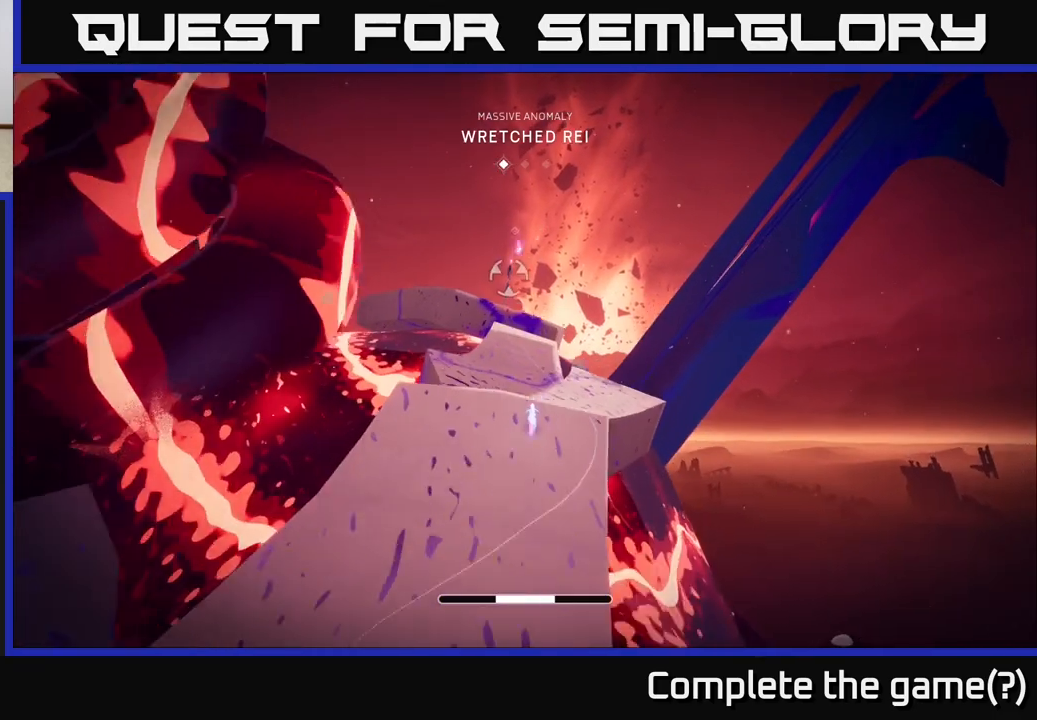
{"buttons": ["L2", "R2"], "left_stick": "up-left", "right_stick": "center", "events": [[350, "left_stick", "up-left"]]}
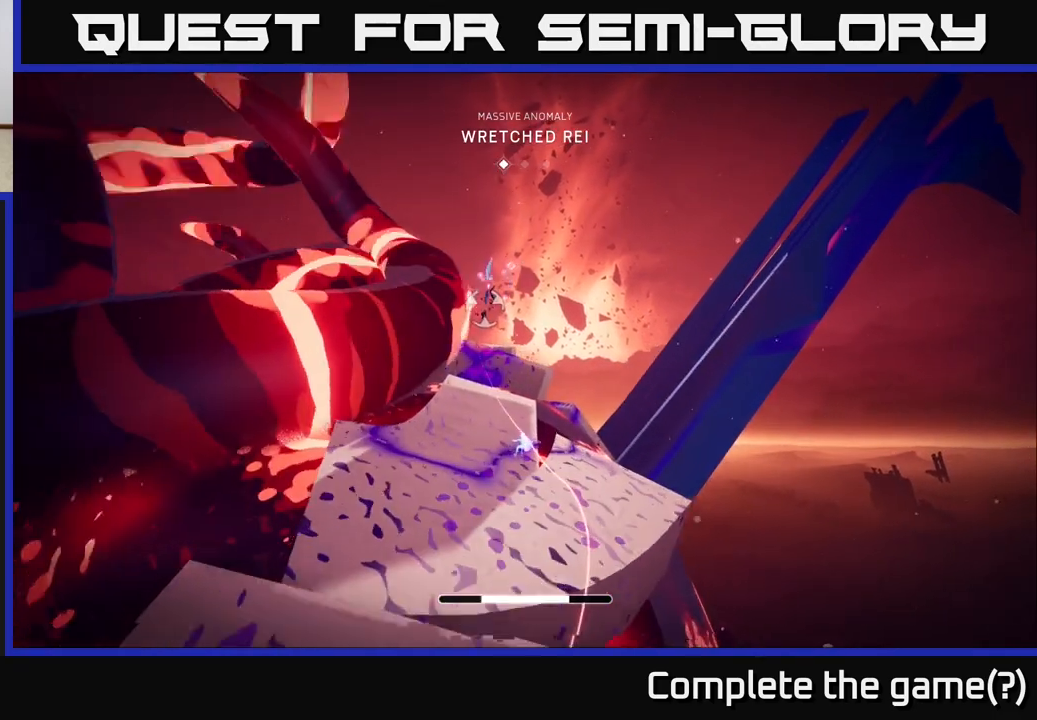
{"buttons": ["L2", "R2"], "left_stick": "up", "right_stick": "center", "events": [[117, "L2", "up"], [167, "R2", "up"], [300, "left_stick", "up"], [317, "L2", "down"], [367, "R2", "down"]]}
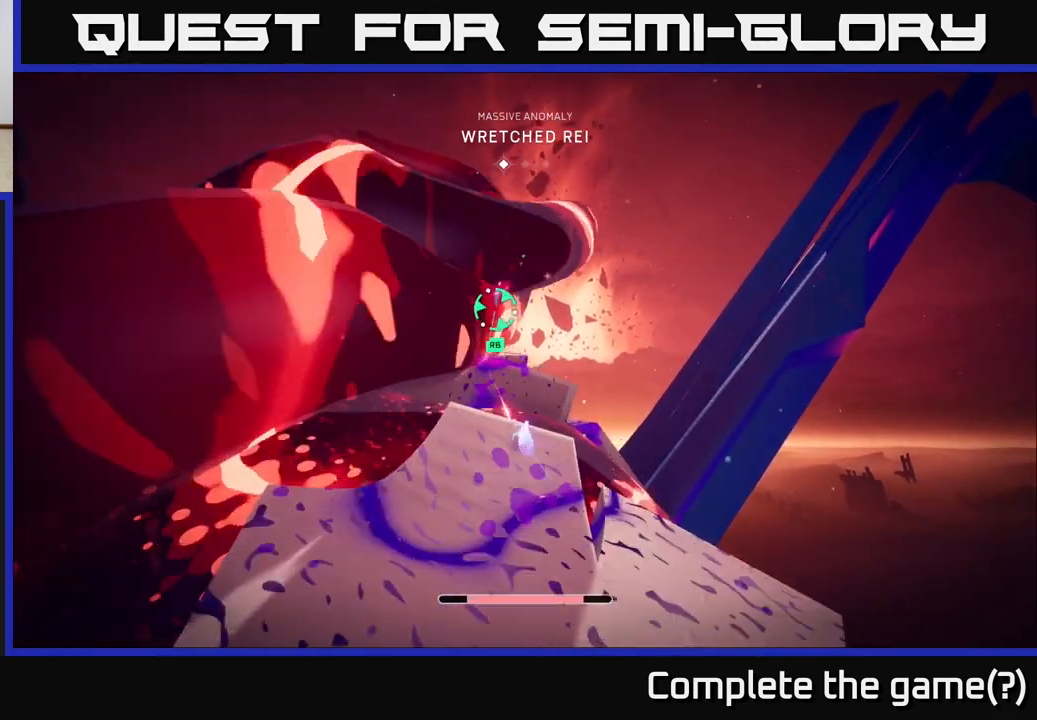
{"buttons": [], "left_stick": "up", "right_stick": "center", "events": [[33, "A", "down"], [200, "R2", "up"], [283, "R1", "down"], [317, "A", "up"], [417, "R1", "up"], [483, "L2", "up"]]}
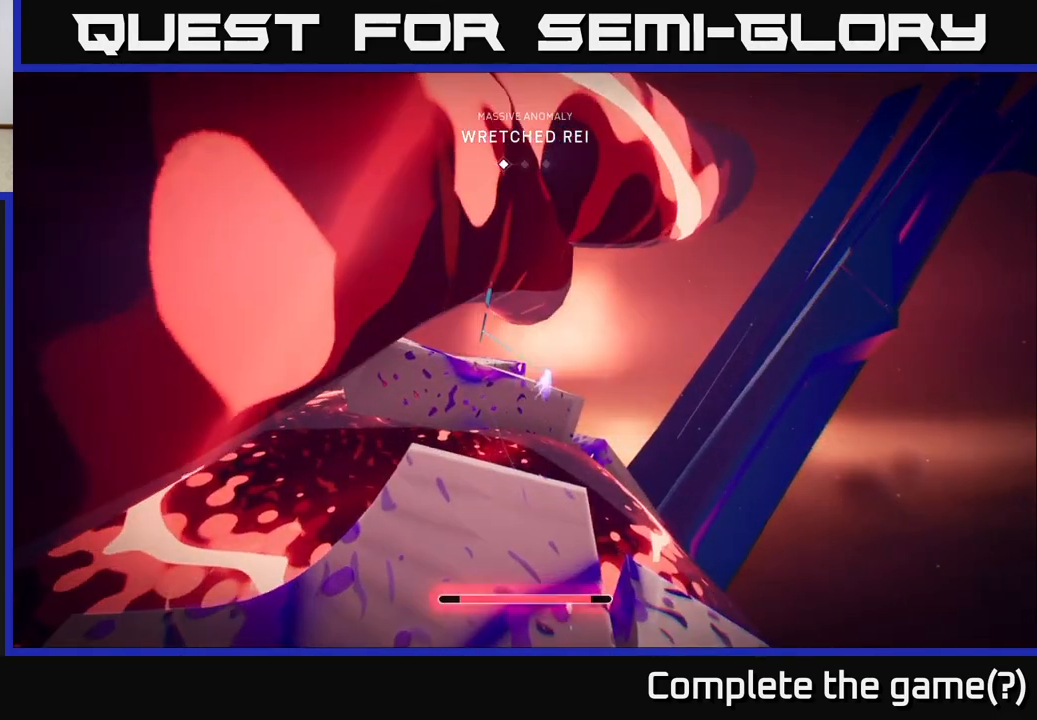
{"buttons": [], "left_stick": "up", "right_stick": "down-left", "events": [[33, "right_stick", "down-left"], [133, "left_stick", "center"], [350, "left_stick", "up"], [367, "right_stick", "center"], [500, "right_stick", "down-left"]]}
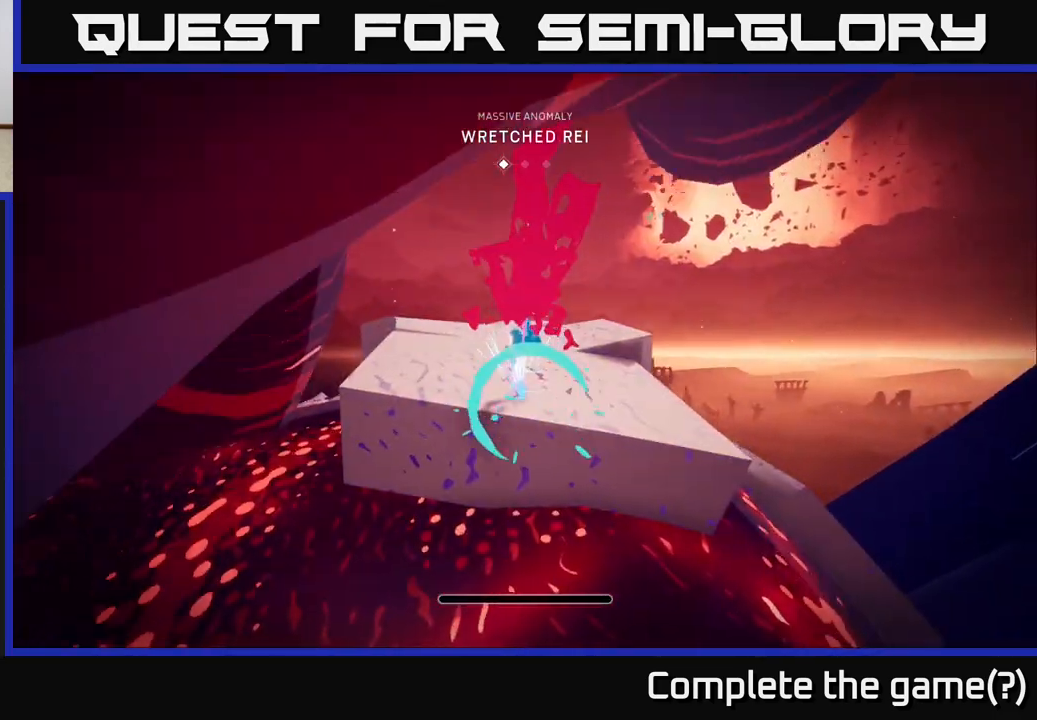
{"buttons": ["L2", "R2"], "left_stick": "up", "right_stick": "center", "events": [[183, "right_stick", "center"], [333, "right_stick", "down"], [400, "L2", "down"], [483, "R2", "down"], [483, "right_stick", "center"]]}
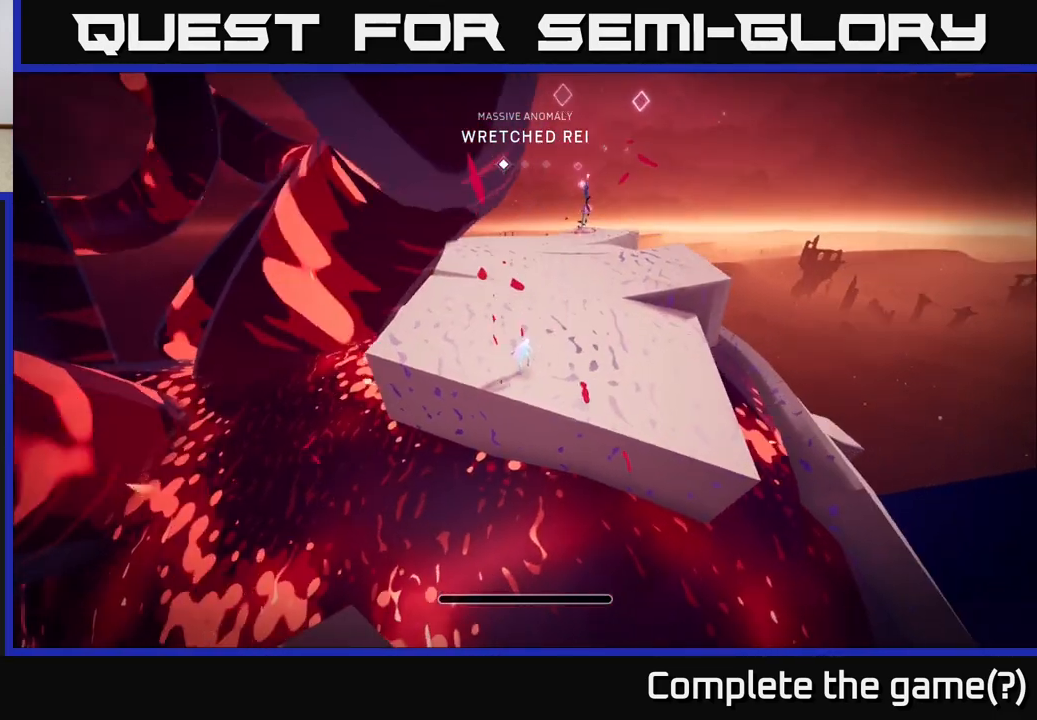
{"buttons": ["L2", "R2"], "left_stick": "up", "right_stick": "center", "events": [[283, "R2", "up"], [317, "L2", "up"], [417, "L2", "down"], [500, "R2", "down"]]}
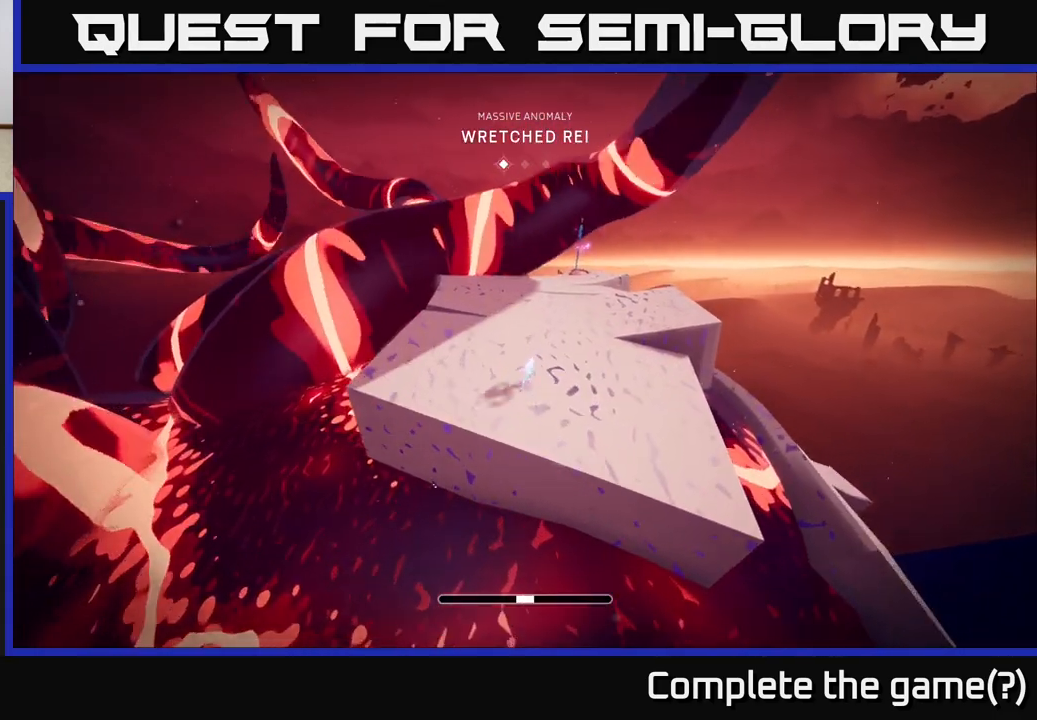
{"buttons": ["L2", "R2"], "left_stick": "up", "right_stick": "center", "events": []}
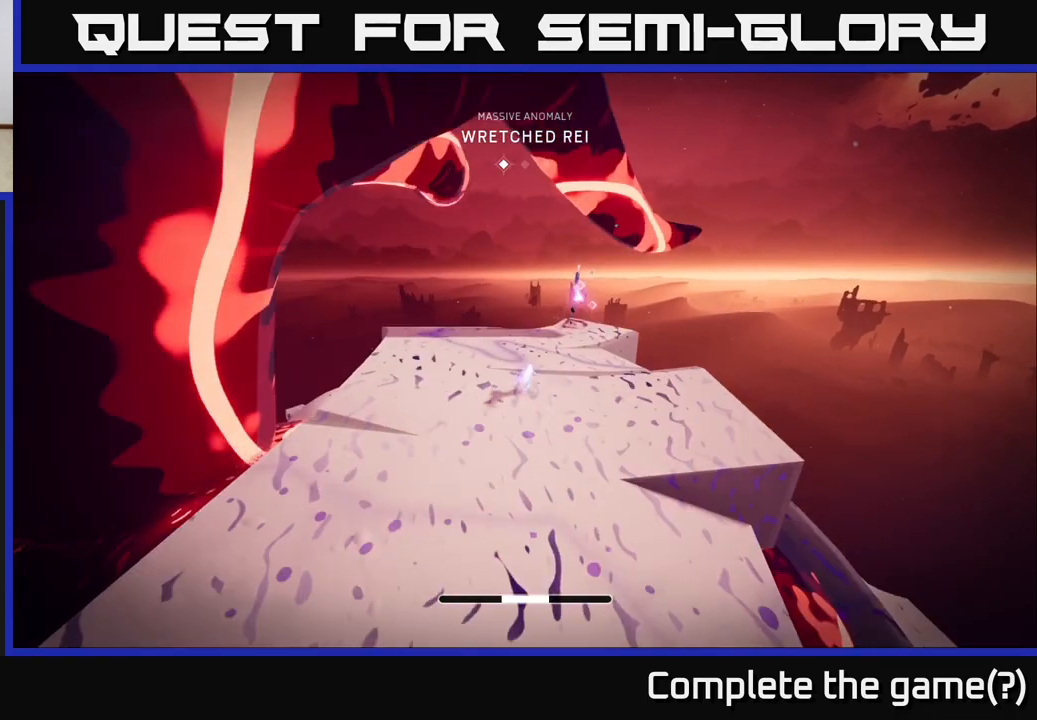
{"buttons": ["L2", "R2"], "left_stick": "up", "right_stick": "center", "events": []}
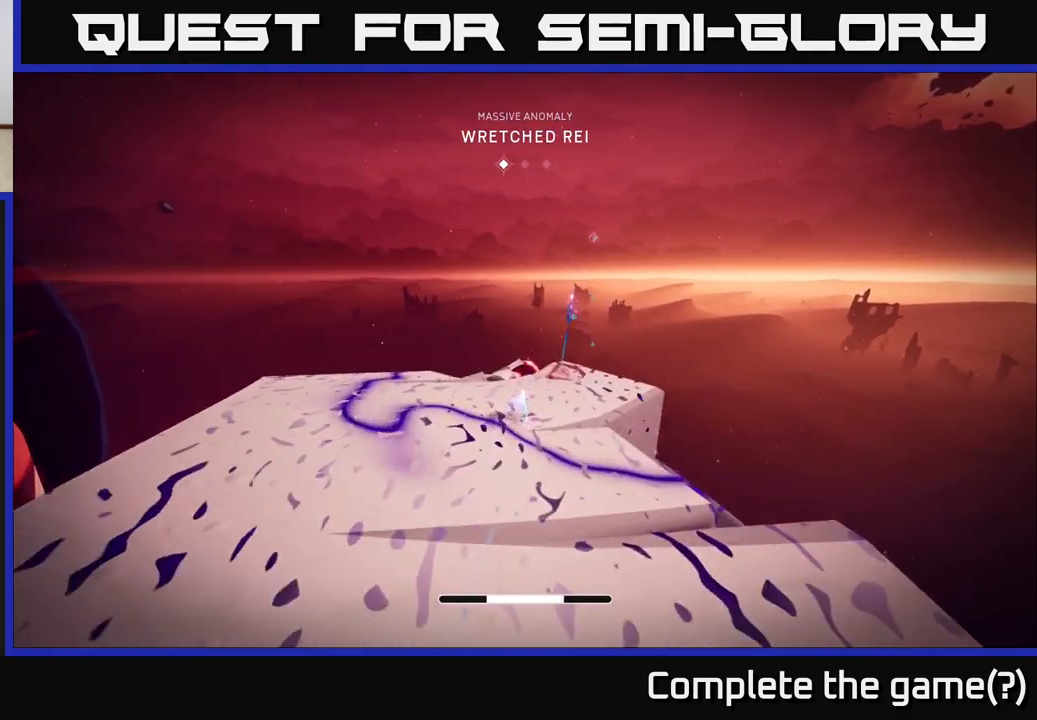
{"buttons": [], "left_stick": "up", "right_stick": "center", "events": [[100, "X", "down"], [167, "X", "up"], [200, "R2", "up"], [233, "L2", "up"], [250, "right_stick", "down-left"], [450, "right_stick", "center"]]}
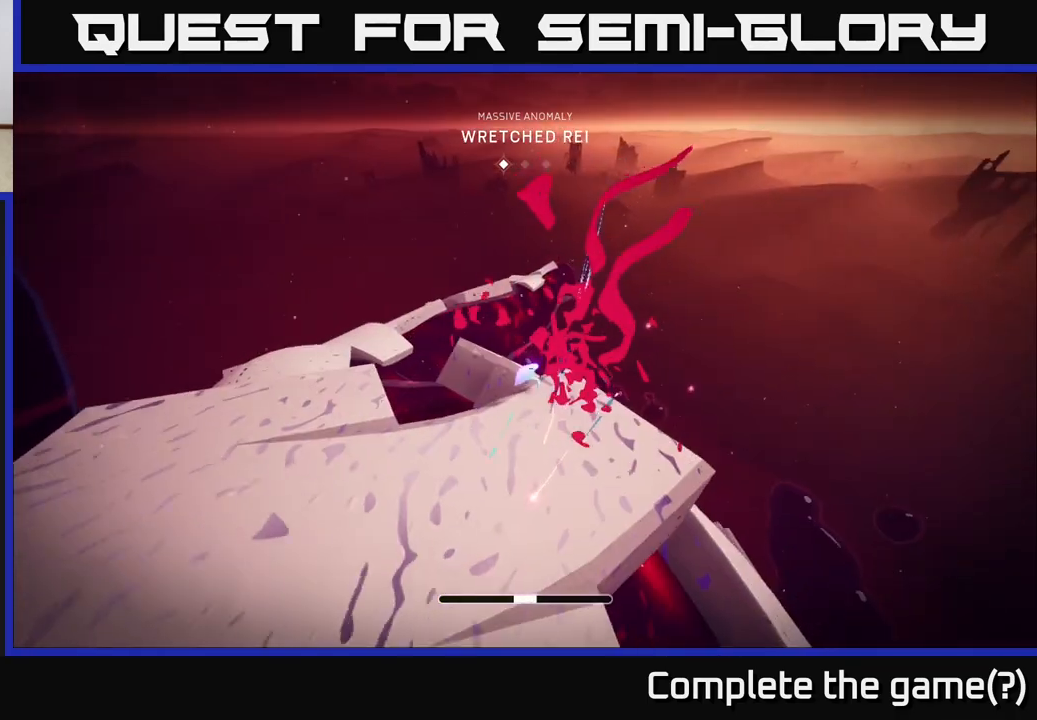
{"buttons": [], "left_stick": "up-right", "right_stick": "down", "events": [[17, "A", "down"], [217, "A", "up"], [400, "left_stick", "up-right"], [400, "right_stick", "down"]]}
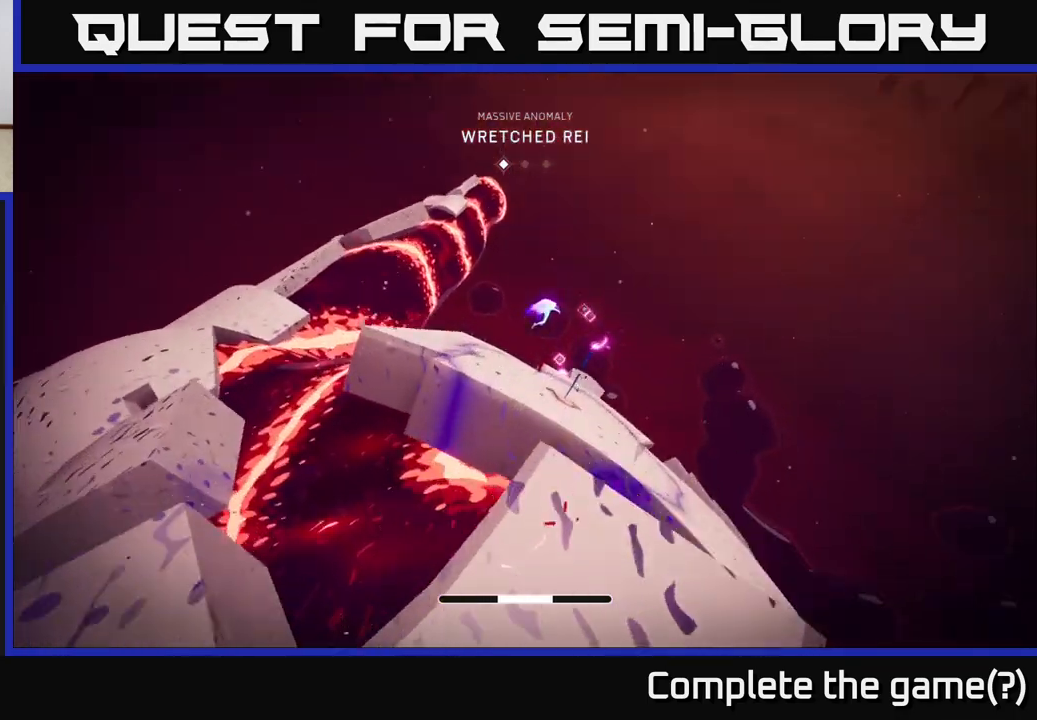
{"buttons": [], "left_stick": "up", "right_stick": "center", "events": [[200, "right_stick", "center"], [500, "left_stick", "up"]]}
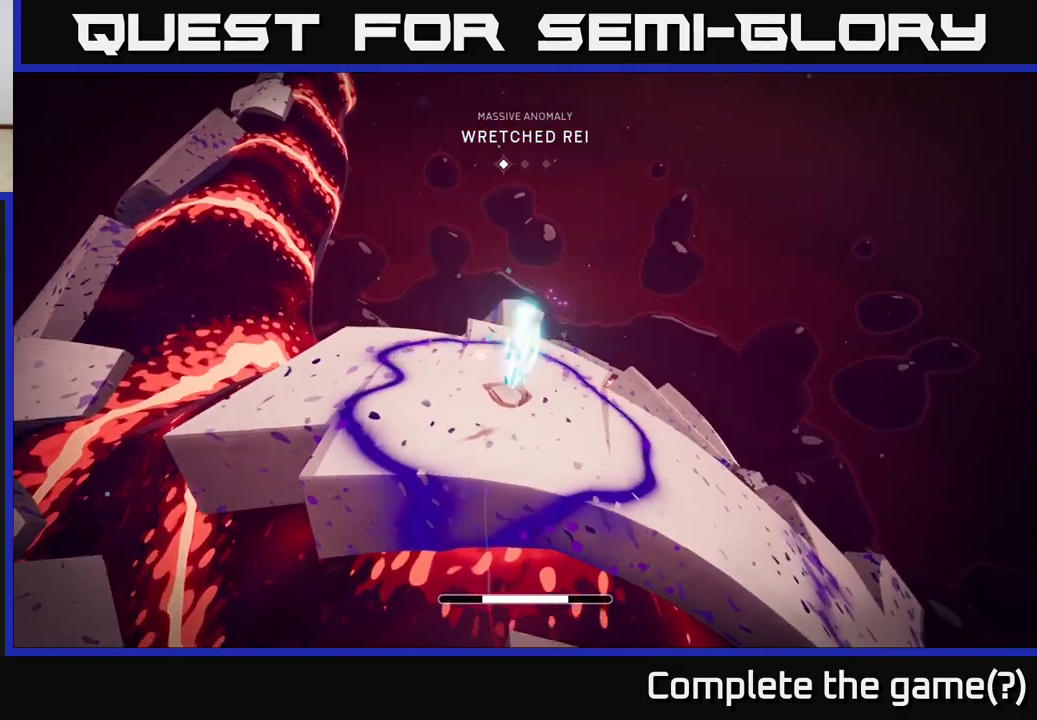
{"buttons": ["L2"], "left_stick": "up", "right_stick": "center", "events": [[33, "X", "down"], [150, "X", "up"], [317, "right_stick", "down-left"], [467, "right_stick", "center"], [500, "L2", "down"]]}